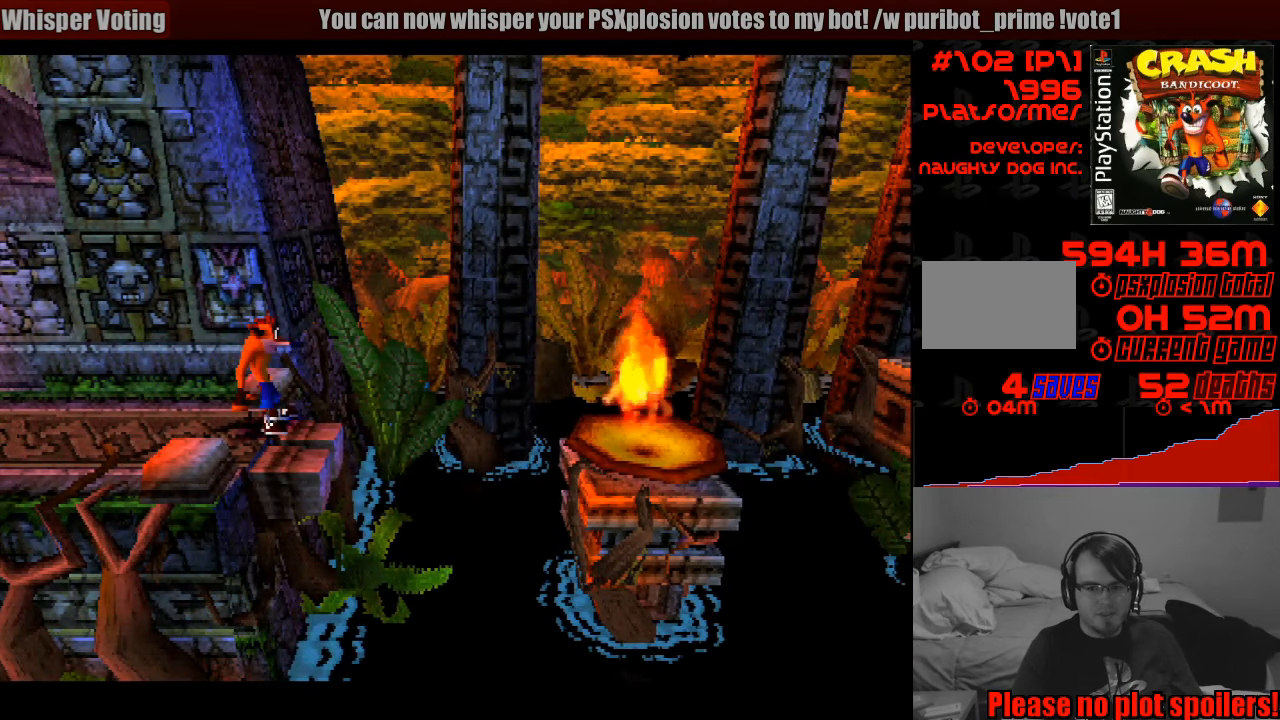
Gameplay with a controller (PlayStation layout); each line is a JSON object with the inputs held at the frame after it. "events" lists button and stick changes between this image and that frame as [ms after this image, input, new state], when the widget could be followed in between. Not read: L3 R3.
{"buttons": ["DPAD_RIGHT"], "events": [[383, "DPAD_RIGHT", "down"]]}
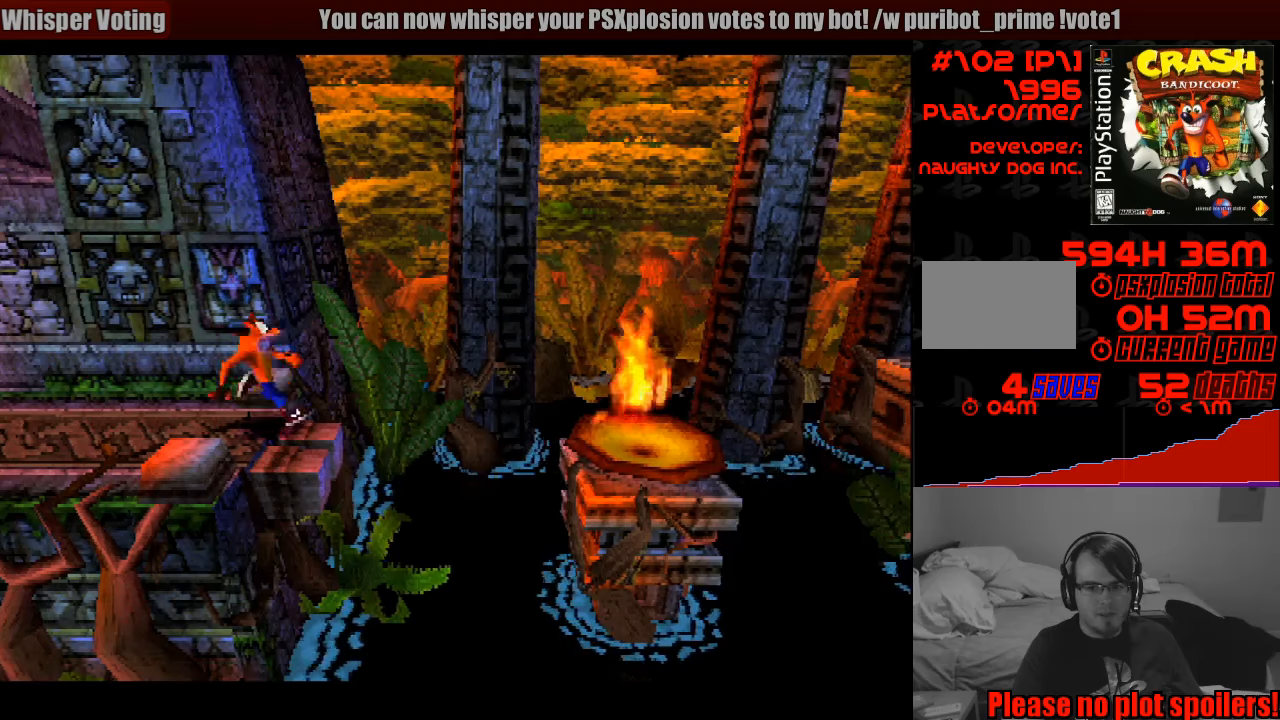
{"buttons": ["CROSS", "DPAD_RIGHT"], "events": [[67, "CROSS", "down"]]}
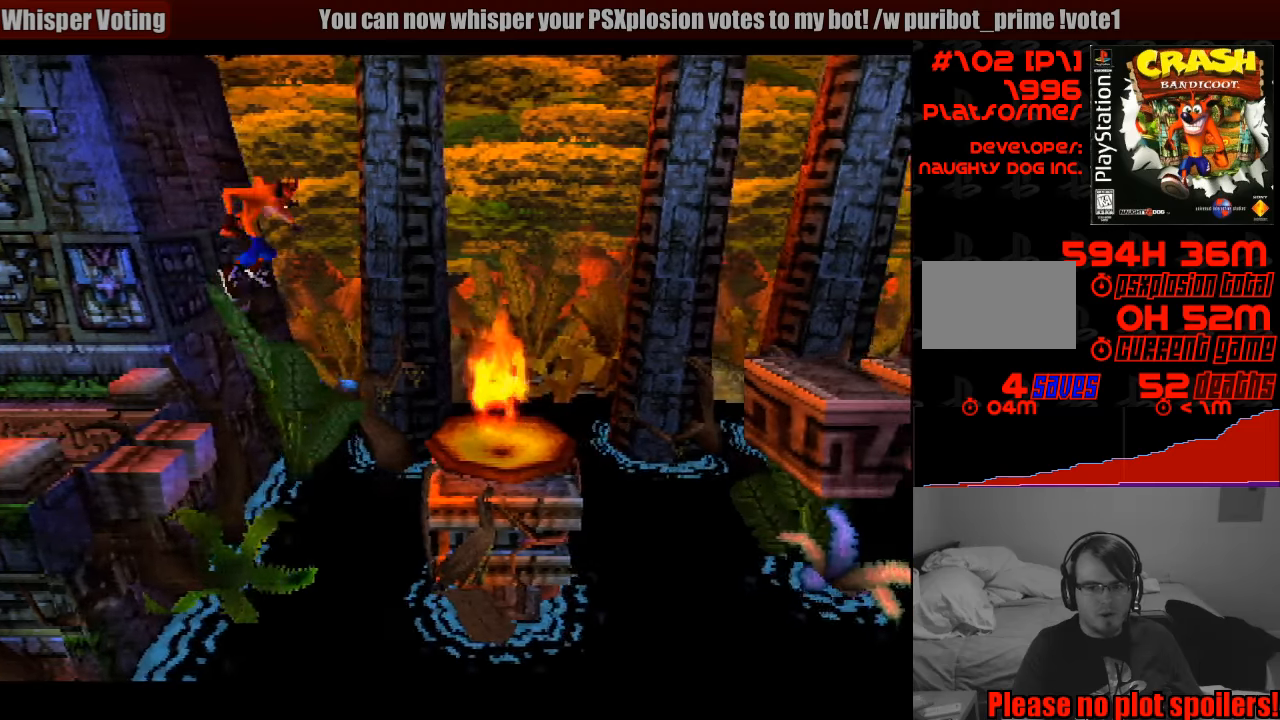
{"buttons": ["DPAD_RIGHT"], "events": [[433, "CROSS", "up"]]}
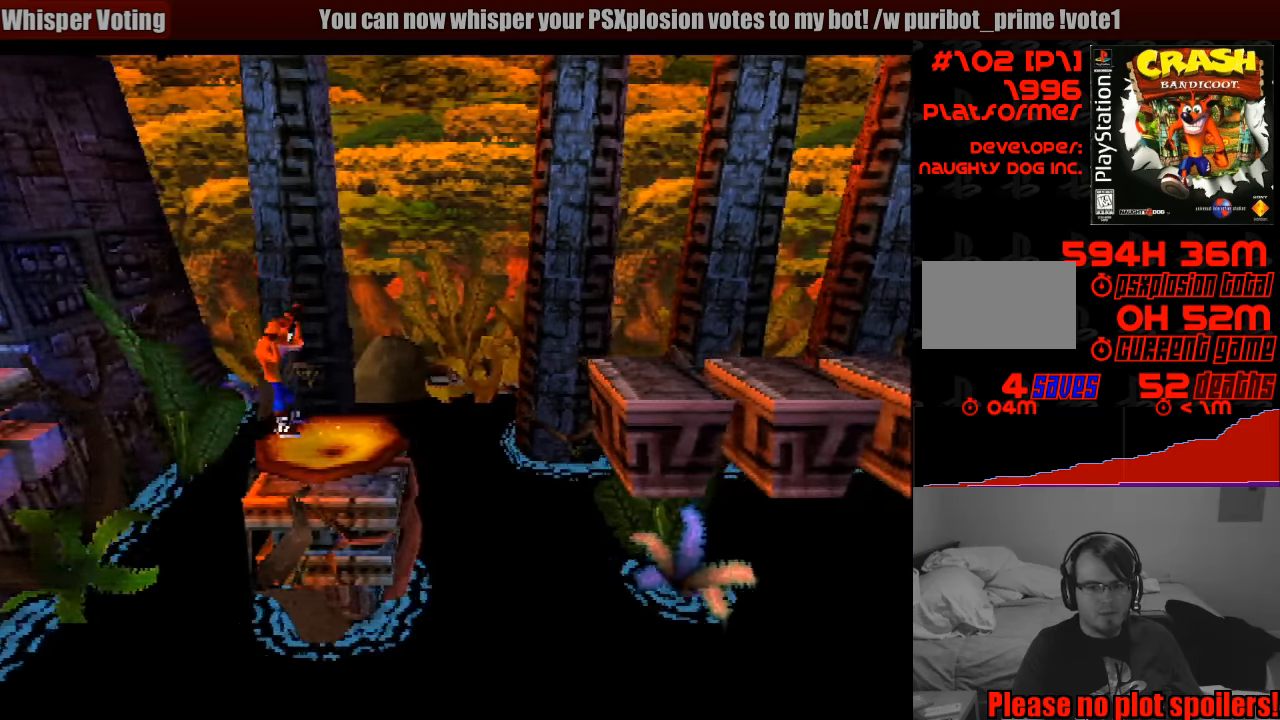
{"buttons": ["CROSS", "DPAD_RIGHT"], "events": [[233, "CROSS", "down"], [483, "CIRCLE", "down"], [500, "CIRCLE", "up"]]}
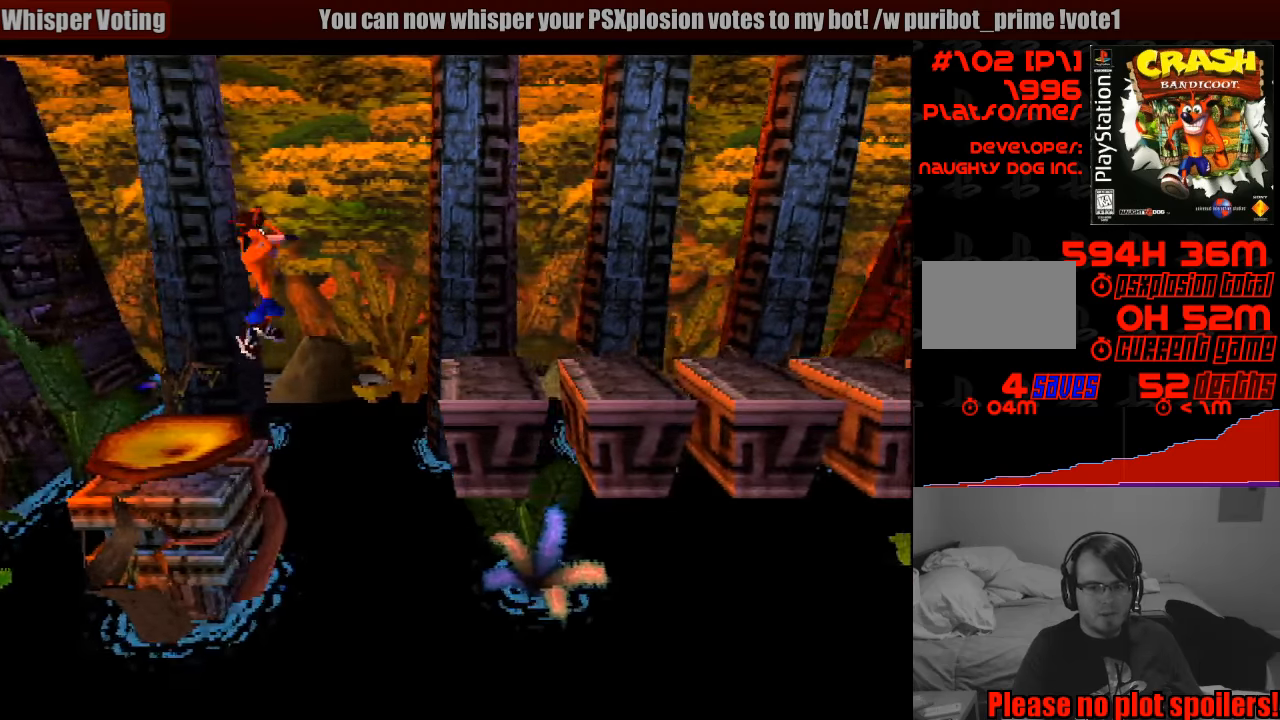
{"buttons": ["DPAD_RIGHT"], "events": [[300, "CROSS", "up"]]}
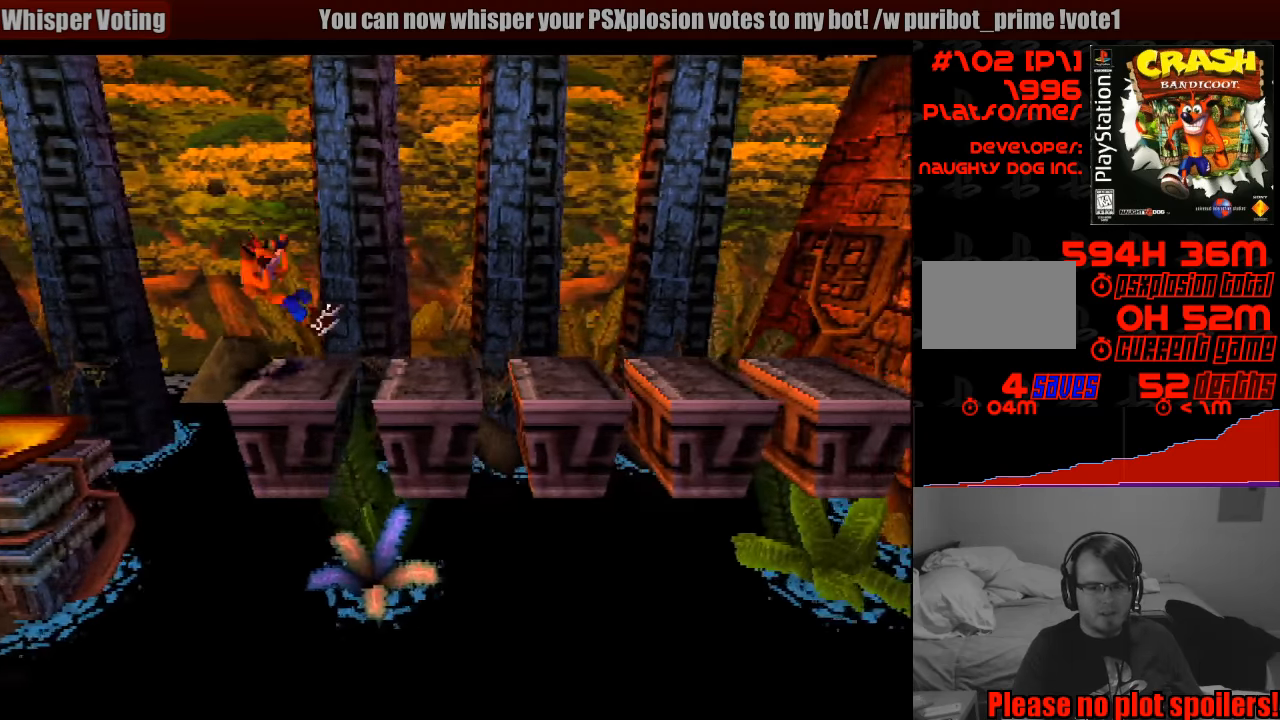
{"buttons": ["DPAD_RIGHT"], "events": [[50, "CROSS", "down"], [483, "CROSS", "up"]]}
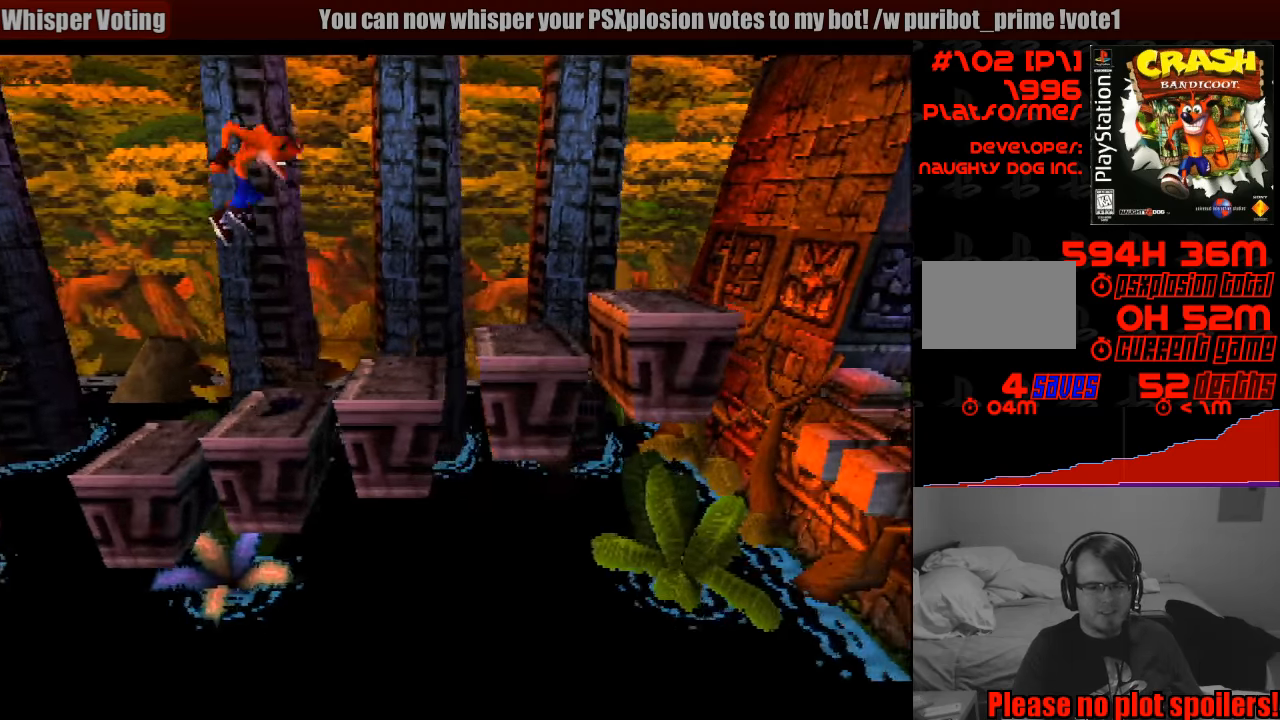
{"buttons": ["CROSS", "DPAD_RIGHT"], "events": [[267, "DPAD_RIGHT", "up"], [417, "DPAD_RIGHT", "down"], [450, "CROSS", "down"]]}
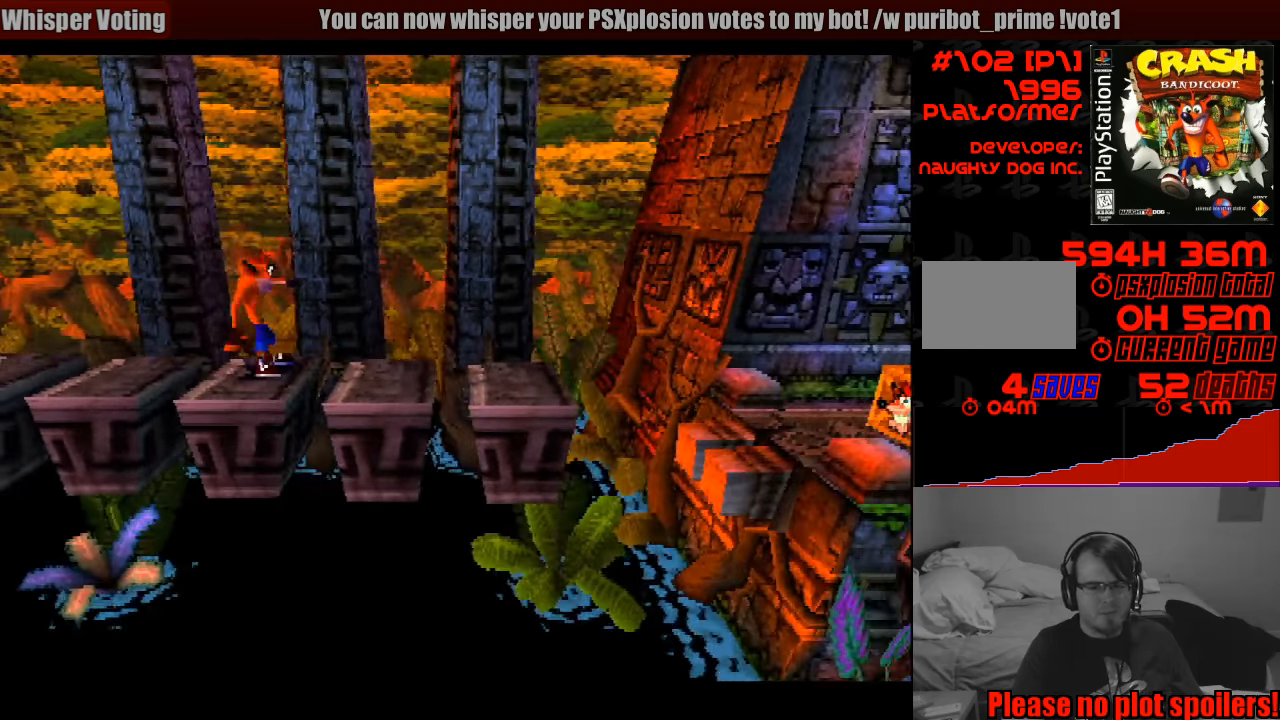
{"buttons": ["DPAD_RIGHT"], "events": [[233, "CROSS", "up"]]}
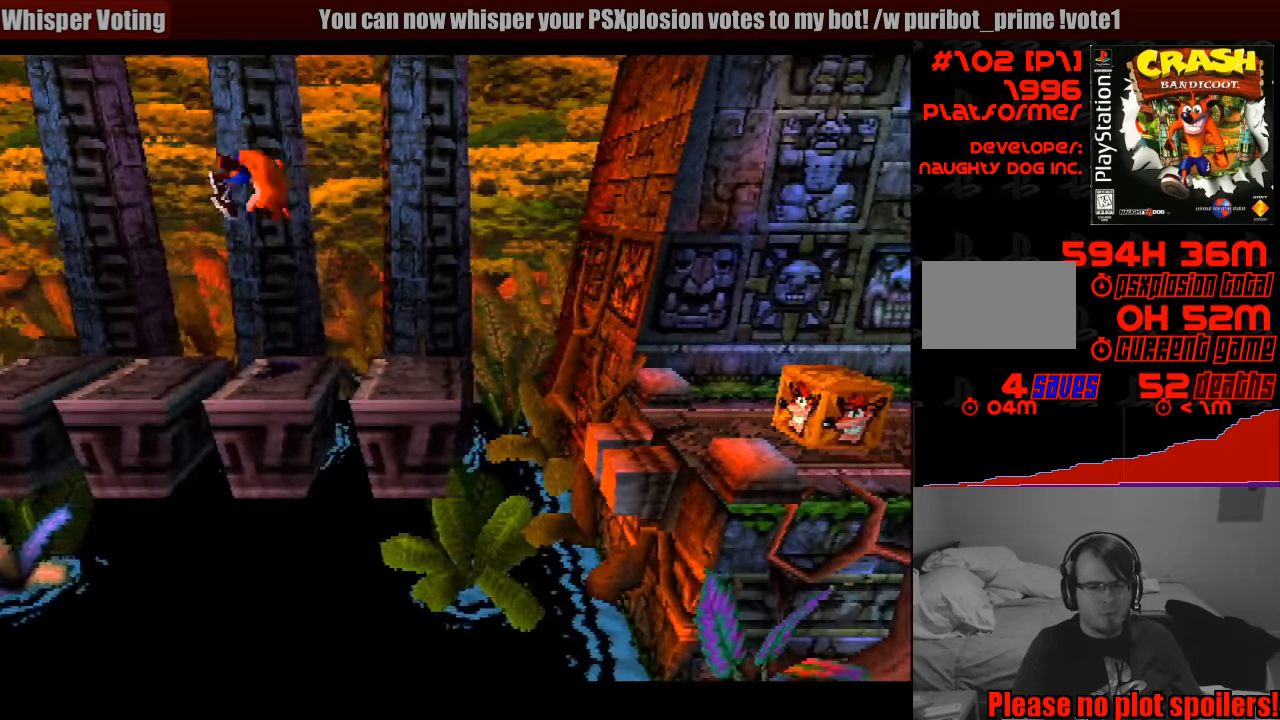
{"buttons": ["CROSS", "DPAD_RIGHT"], "events": [[50, "DPAD_UP", "down"], [67, "DPAD_UP", "up"], [333, "CROSS", "down"]]}
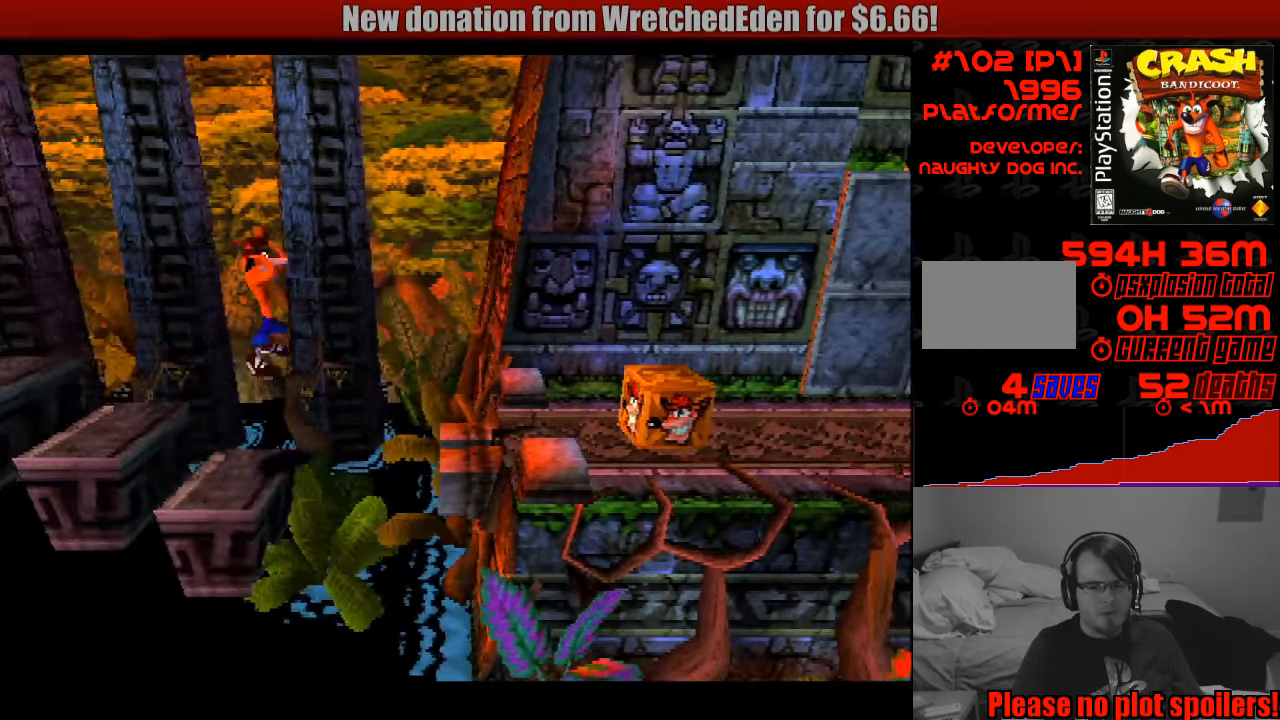
{"buttons": ["DPAD_RIGHT"], "events": [[267, "CROSS", "up"]]}
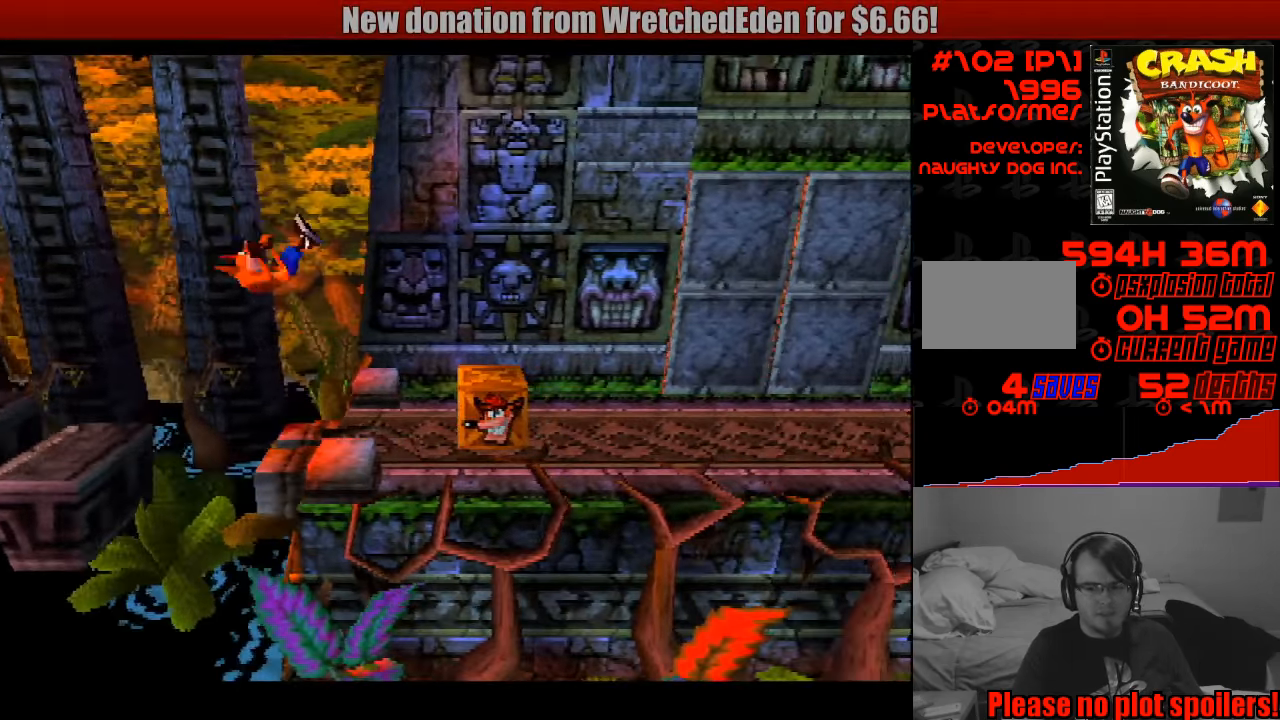
{"buttons": [], "events": [[100, "SQUARE", "down"], [333, "SQUARE", "up"], [367, "DPAD_RIGHT", "up"]]}
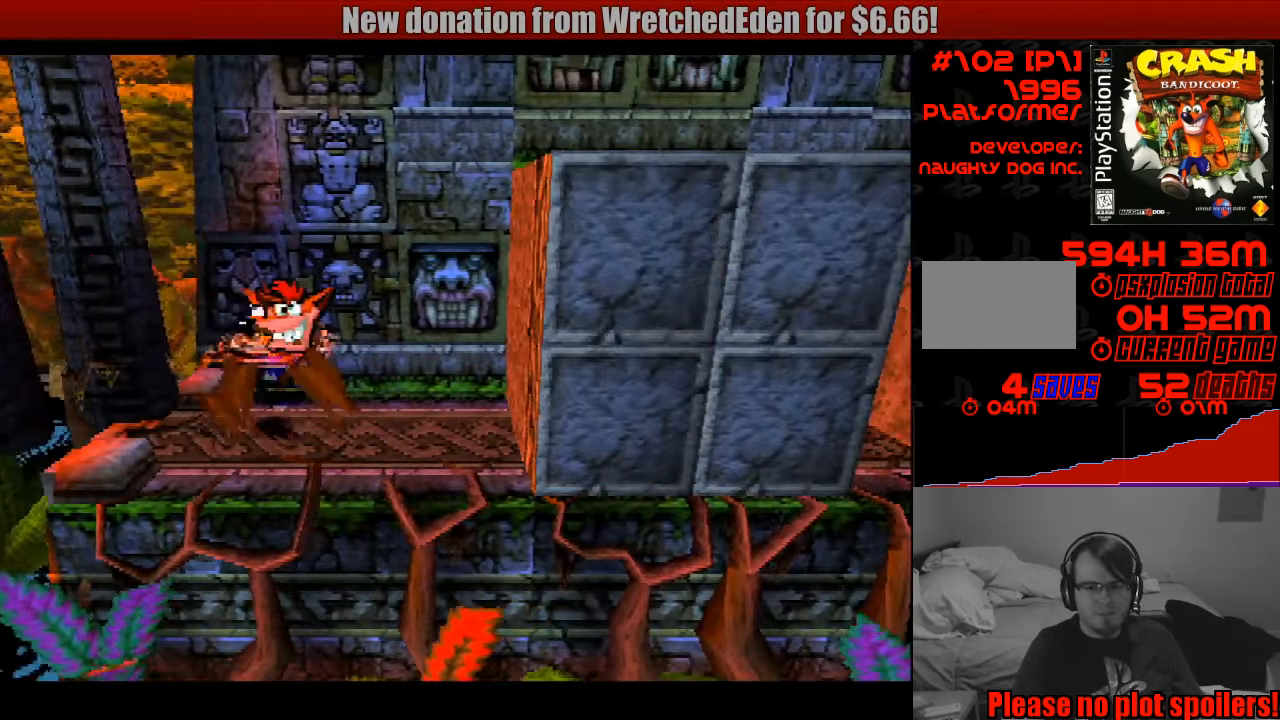
{"buttons": [], "events": [[267, "DPAD_LEFT", "down"], [384, "DPAD_LEFT", "up"]]}
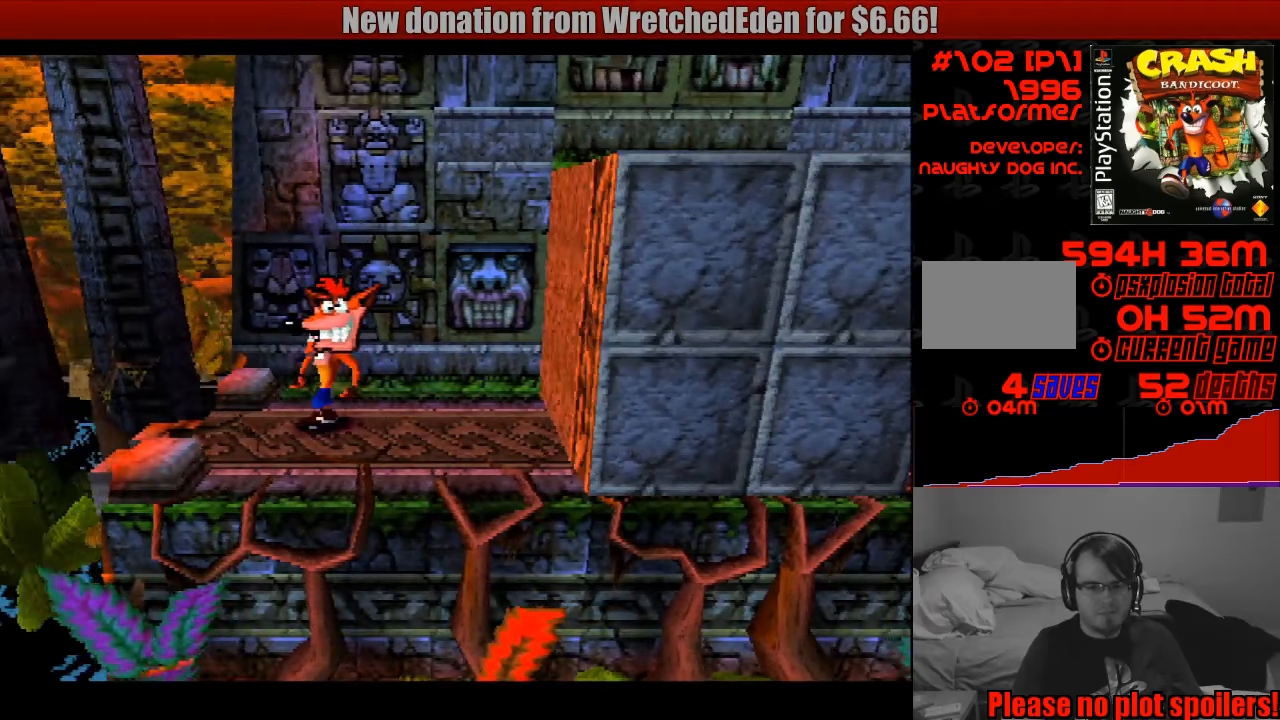
{"buttons": ["DPAD_RIGHT"], "events": [[16, "DPAD_RIGHT", "down"]]}
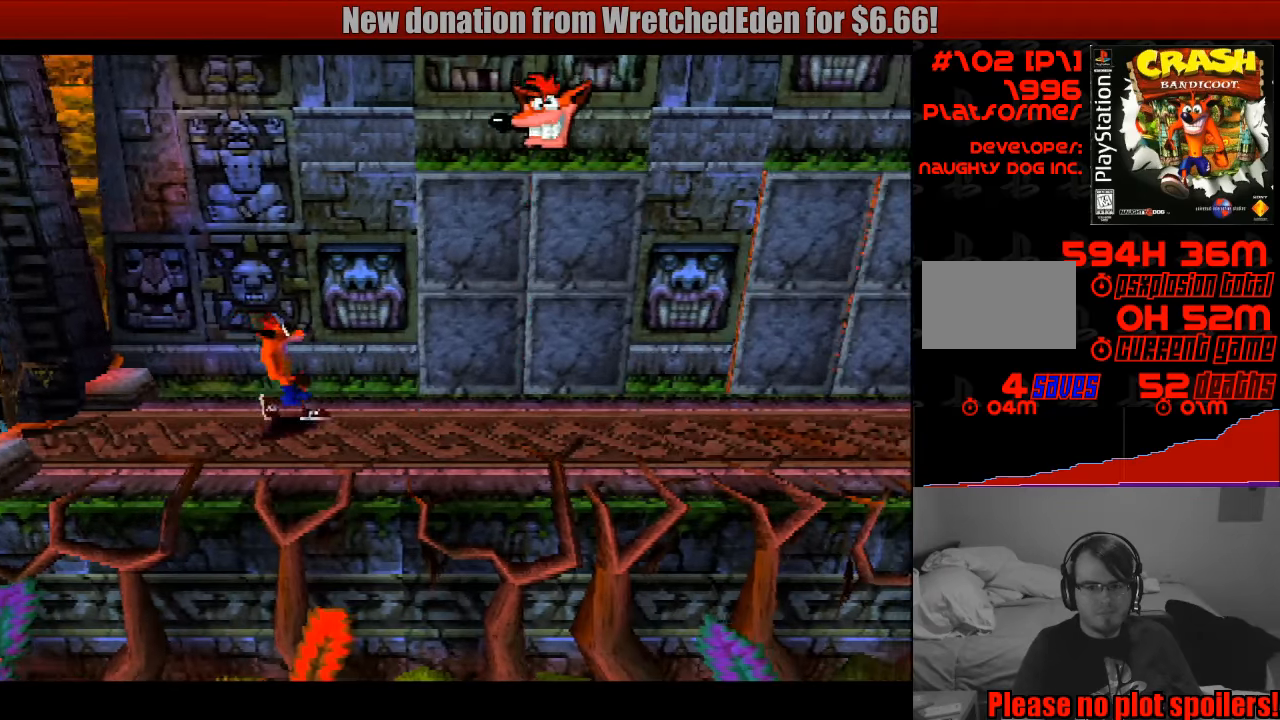
{"buttons": ["SQUARE", "DPAD_RIGHT"], "events": [[366, "SQUARE", "down"]]}
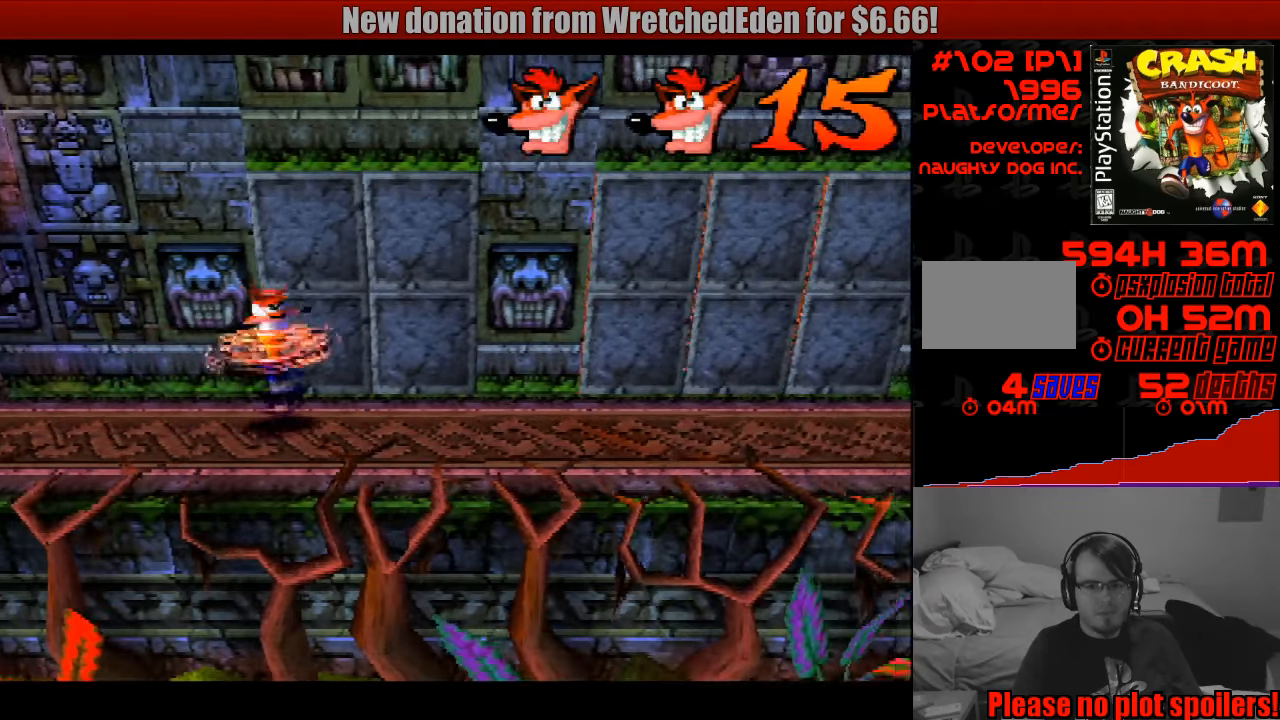
{"buttons": [], "events": [[166, "CROSS", "down"], [200, "SQUARE", "up"], [450, "CROSS", "up"], [483, "DPAD_RIGHT", "up"]]}
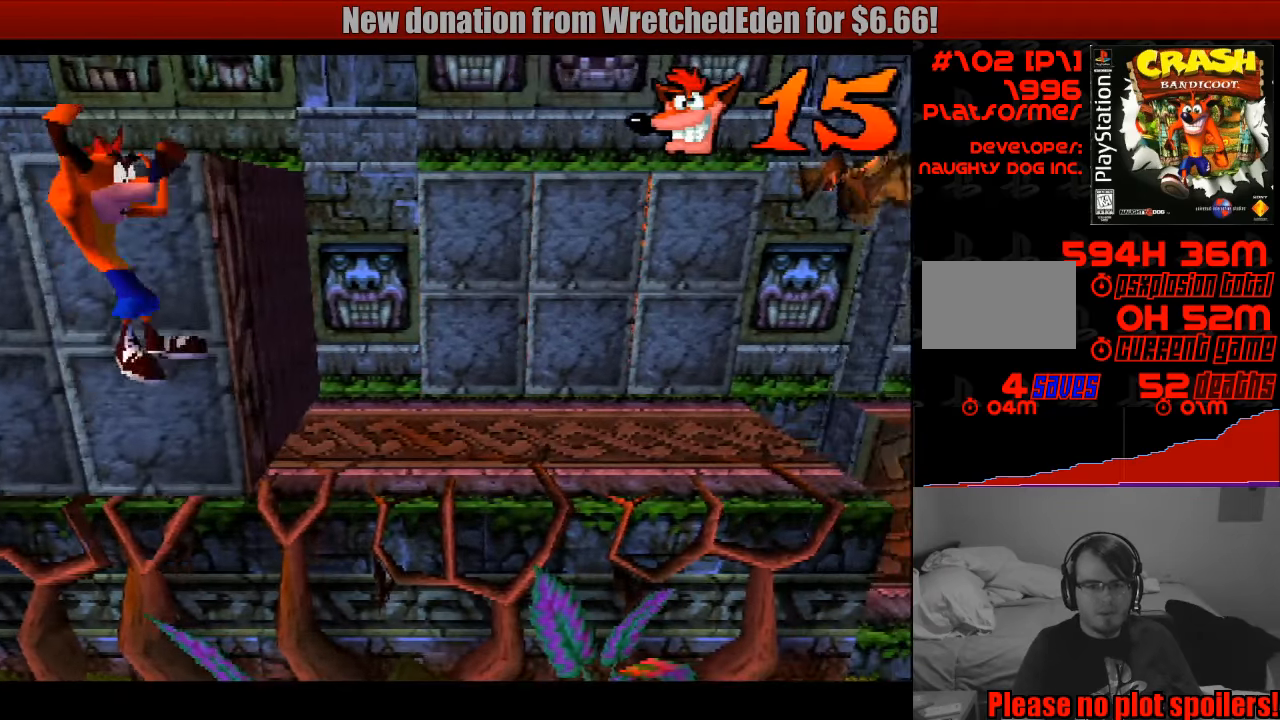
{"buttons": ["DPAD_UP", "DPAD_LEFT"], "events": [[183, "DPAD_UP", "down"], [200, "DPAD_RIGHT", "down"], [216, "CROSS", "down"], [400, "DPAD_RIGHT", "up"], [450, "DPAD_LEFT", "down"], [483, "CROSS", "up"]]}
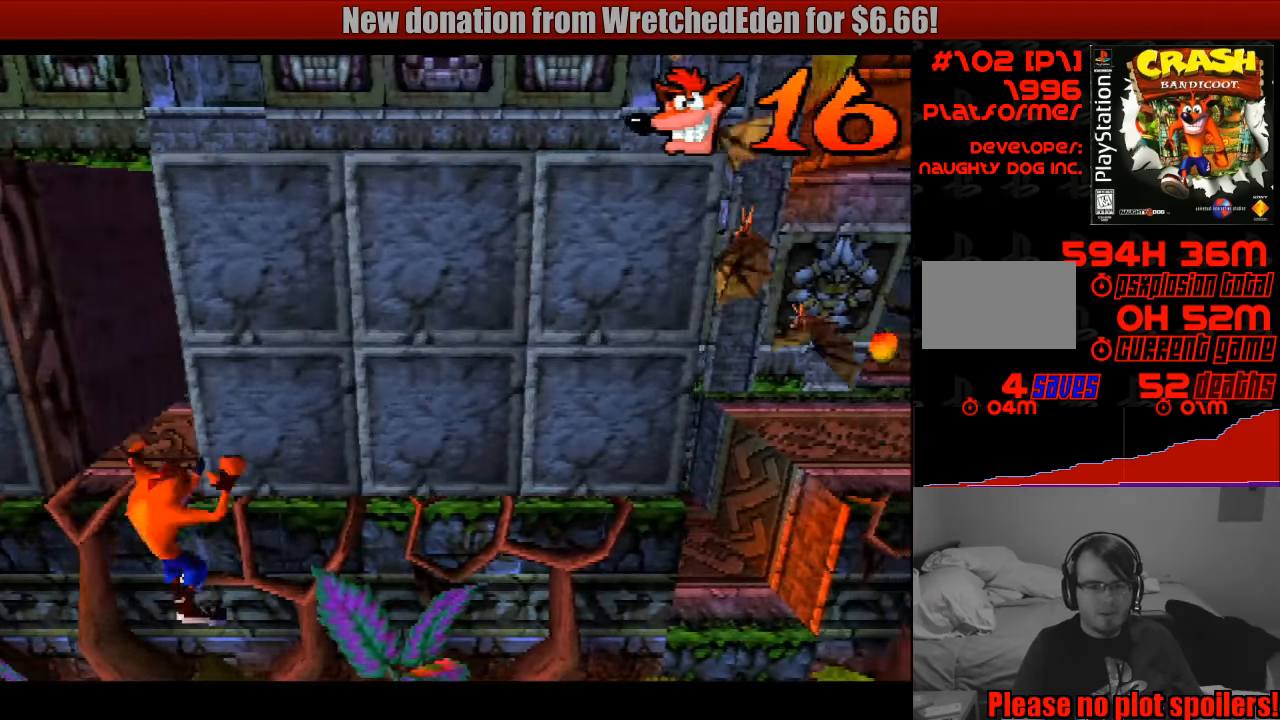
{"buttons": [], "events": [[250, "DPAD_LEFT", "up"], [400, "DPAD_UP", "up"]]}